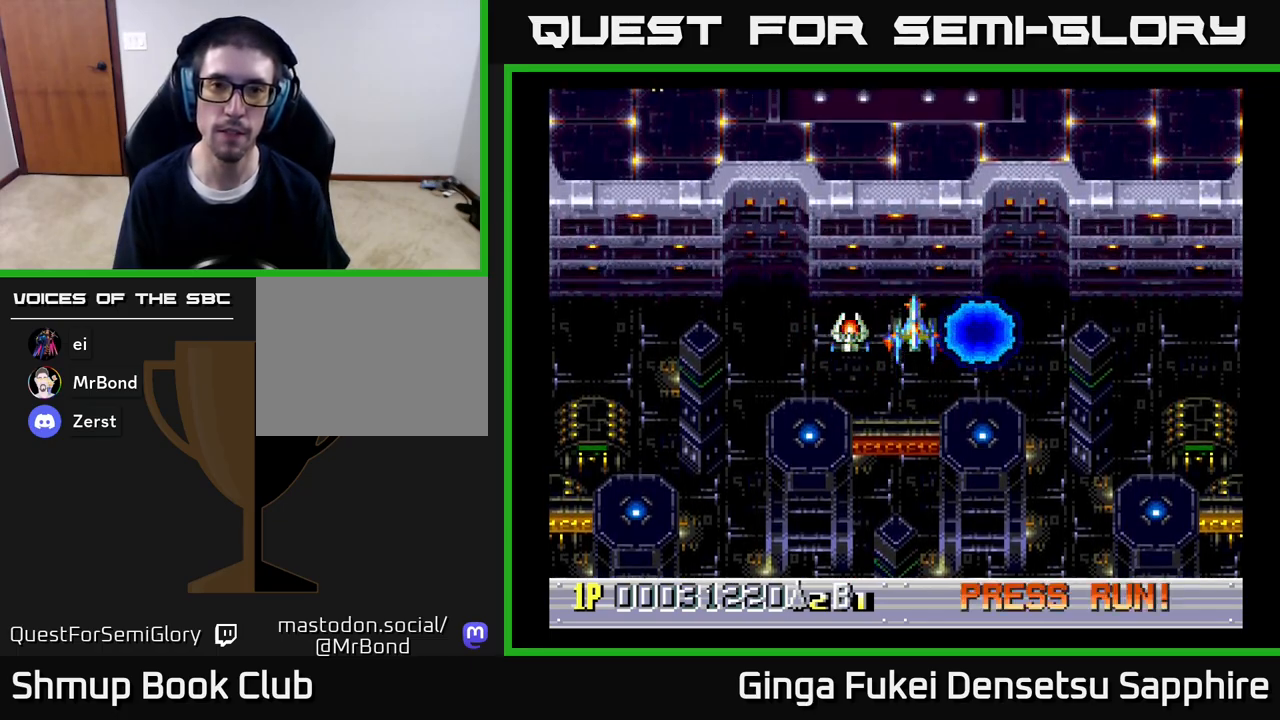
Gameplay with a controller (Xbox layout); each line is a JSON object with the inputs held at the frame after it. "events" lists button and stick changes between this image and that frame as [ms after this image, input, new state], when the widget could be followed in between.
{"buttons": [], "left_stick": "center", "right_stick": "center", "events": []}
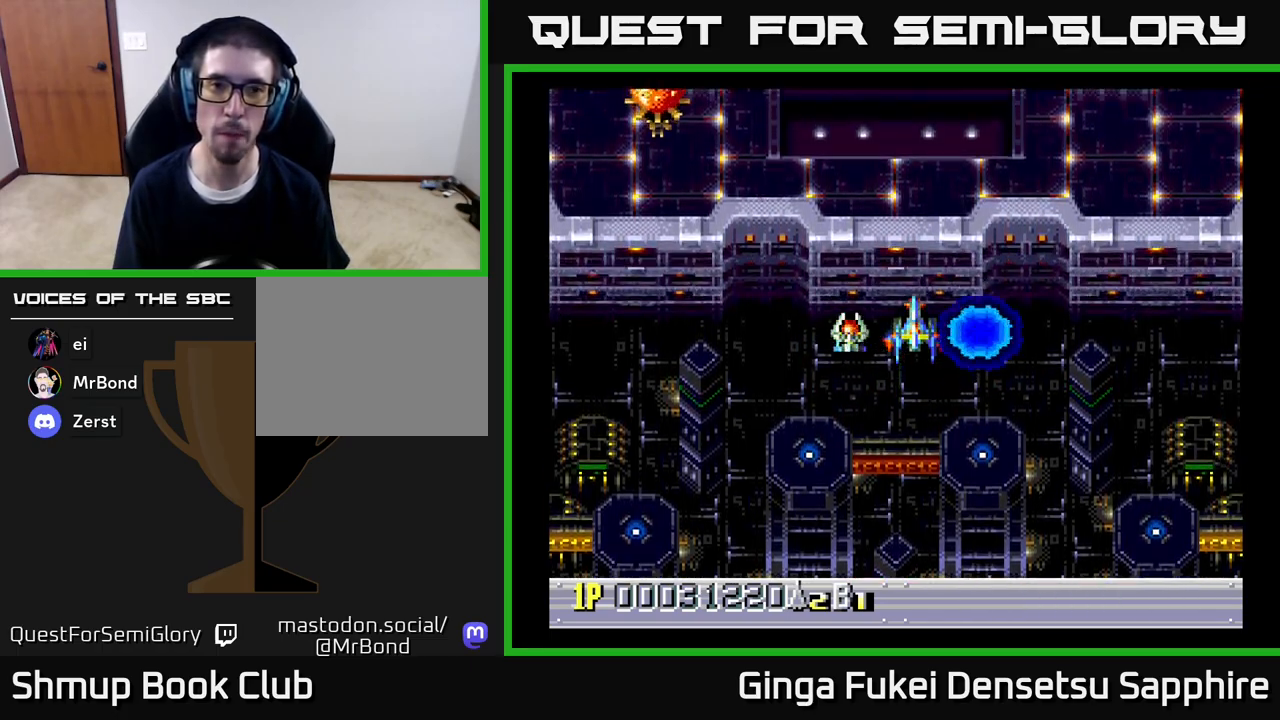
{"buttons": [], "left_stick": "center", "right_stick": "center", "events": []}
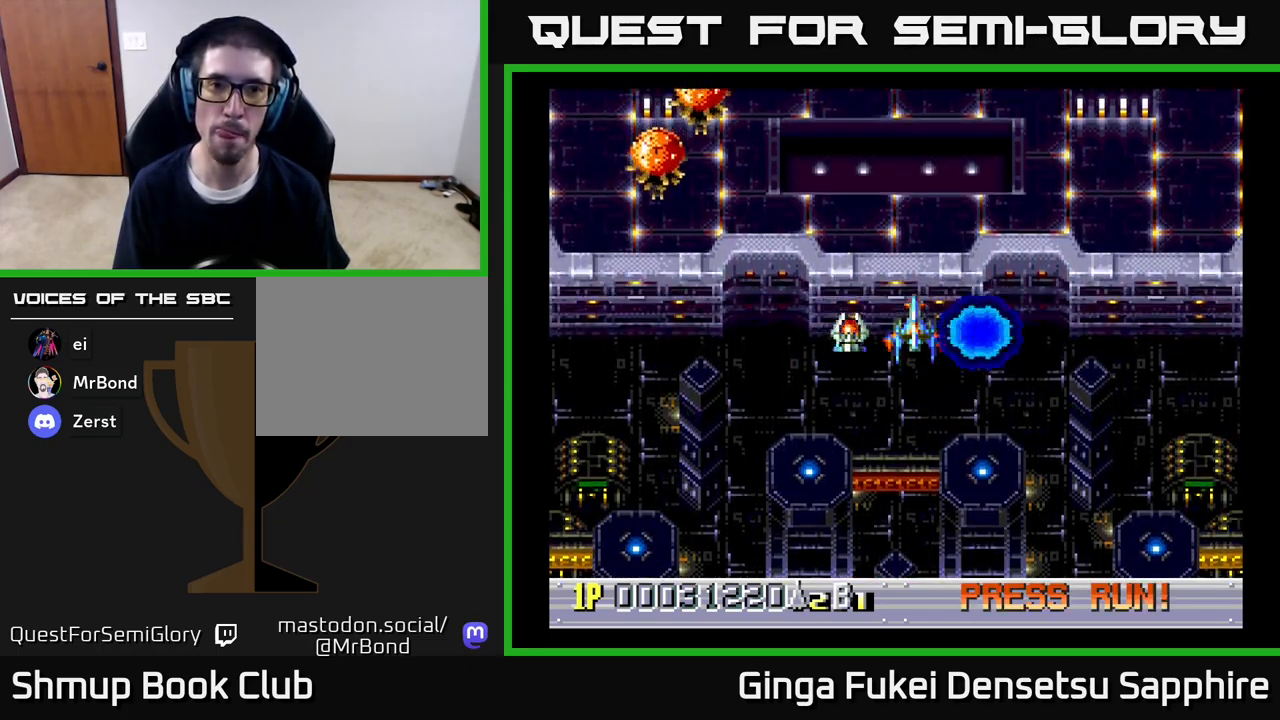
{"buttons": [], "left_stick": "center", "right_stick": "center", "events": []}
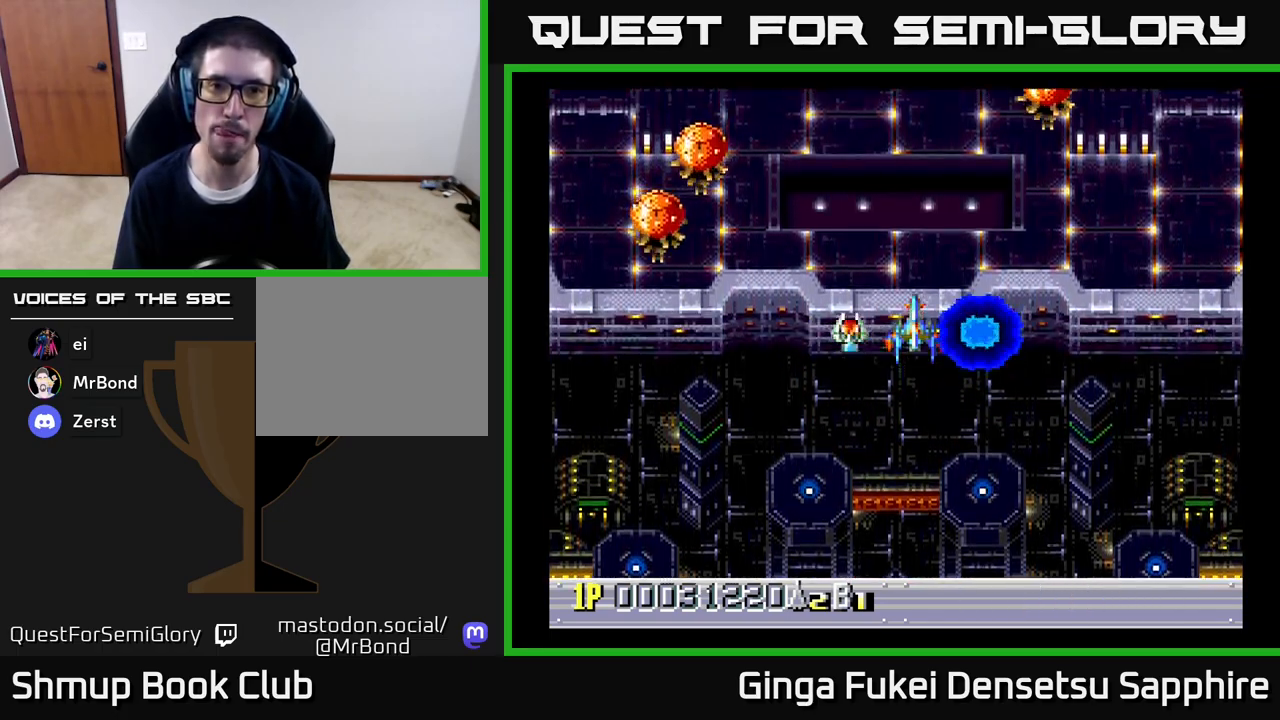
{"buttons": [], "left_stick": "center", "right_stick": "center", "events": []}
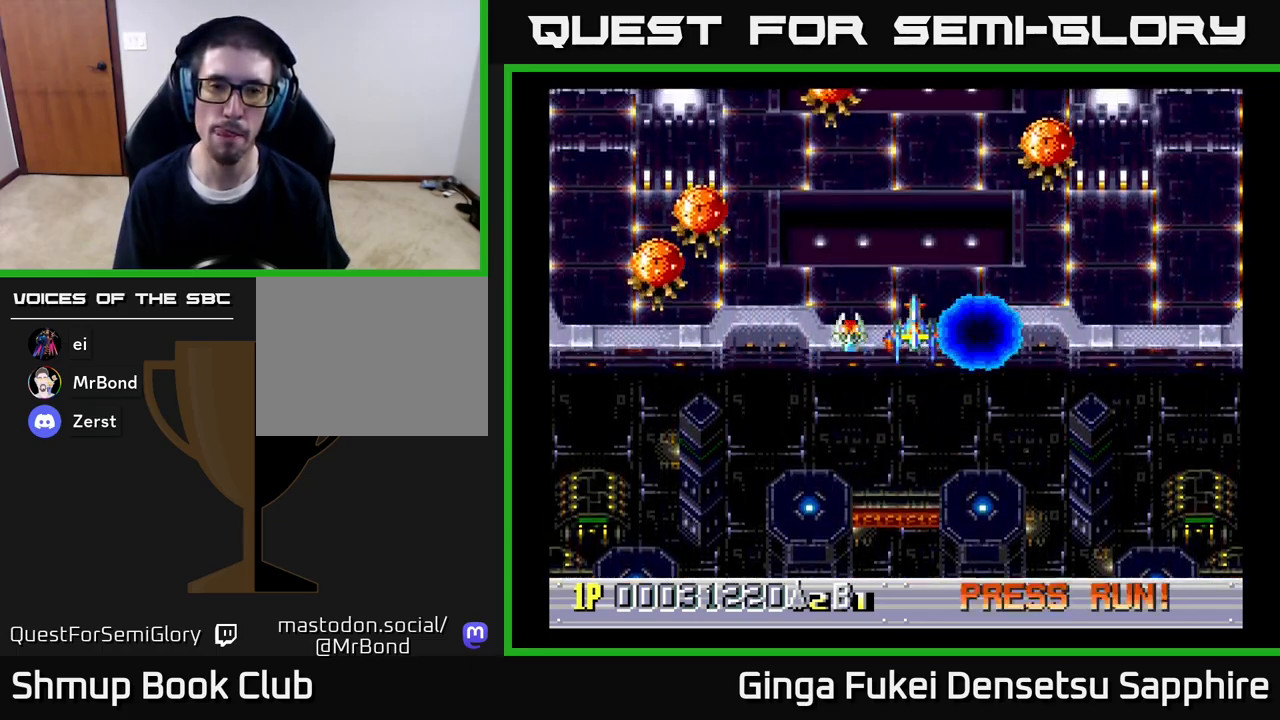
{"buttons": ["DPAD_LEFT"], "left_stick": "center", "right_stick": "center", "events": [[467, "DPAD_LEFT", "down"]]}
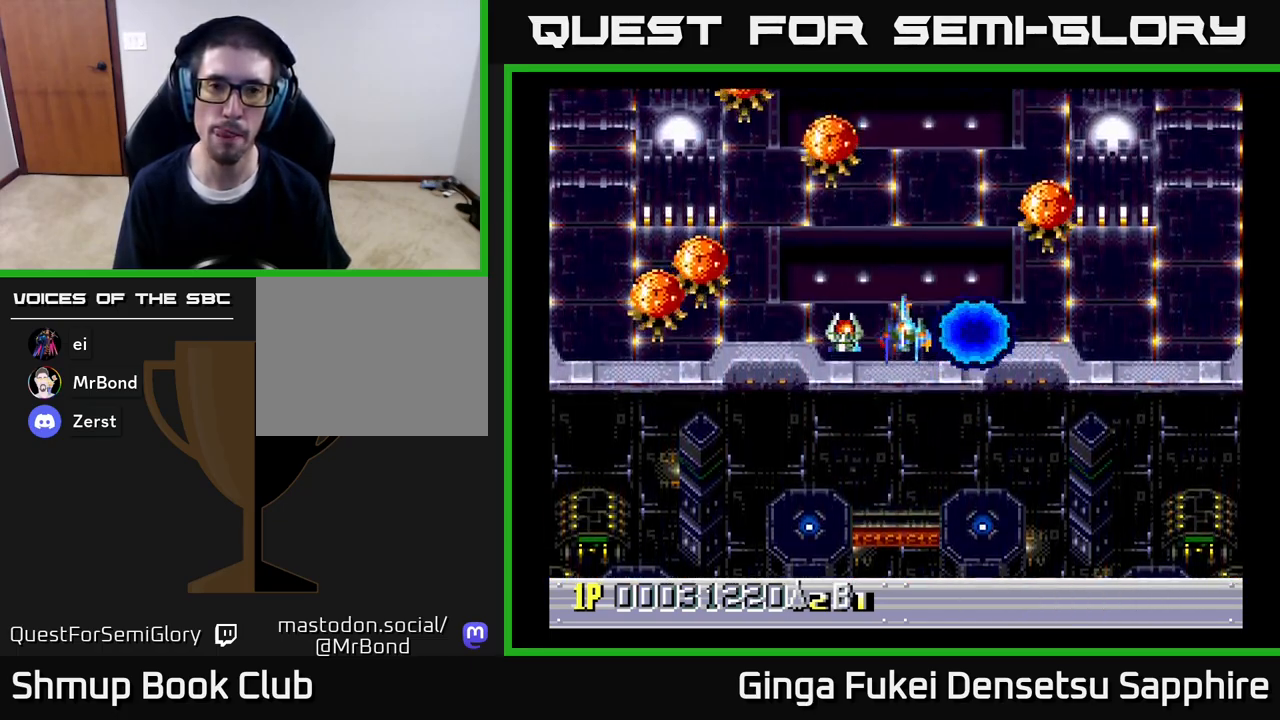
{"buttons": [], "left_stick": "center", "right_stick": "center", "events": [[17, "DPAD_DOWN", "down"], [67, "DPAD_LEFT", "up"], [133, "DPAD_DOWN", "up"], [400, "DPAD_LEFT", "down"], [483, "DPAD_LEFT", "up"]]}
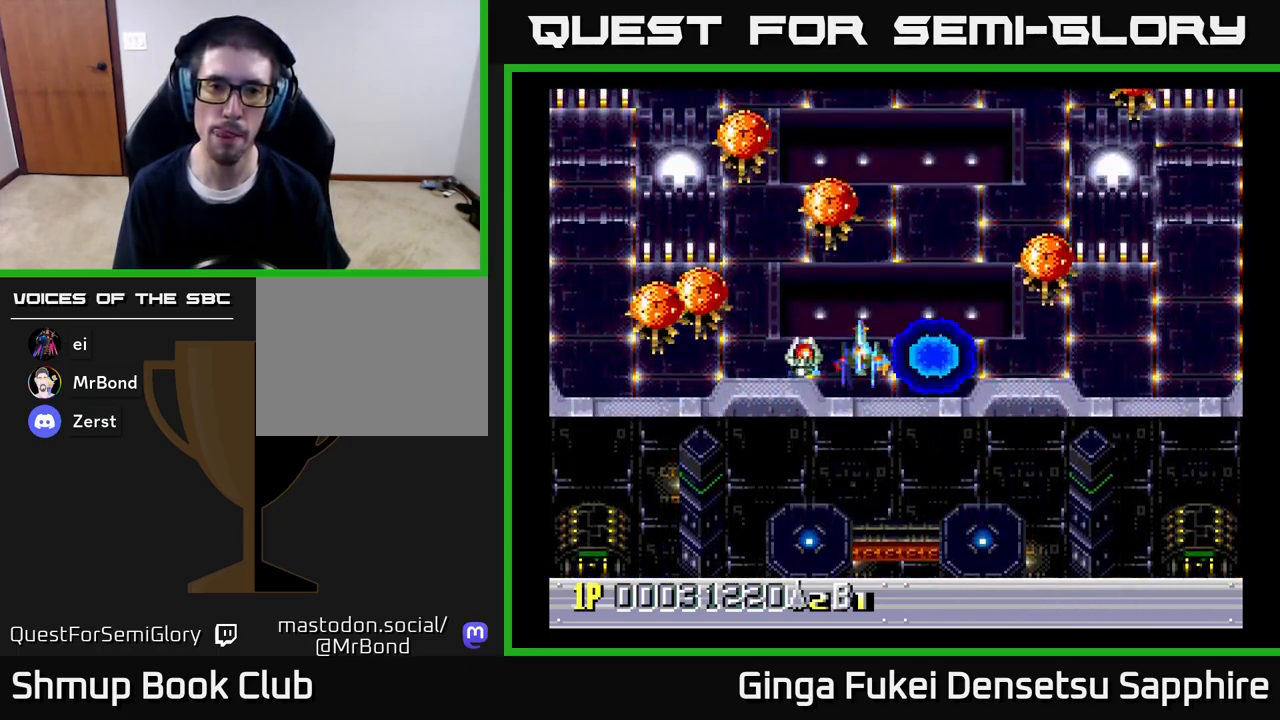
{"buttons": [], "left_stick": "center", "right_stick": "center", "events": [[250, "DPAD_DOWN", "down"], [250, "DPAD_RIGHT", "down"], [317, "DPAD_RIGHT", "up"], [350, "DPAD_DOWN", "up"], [417, "A", "down"], [467, "A", "up"]]}
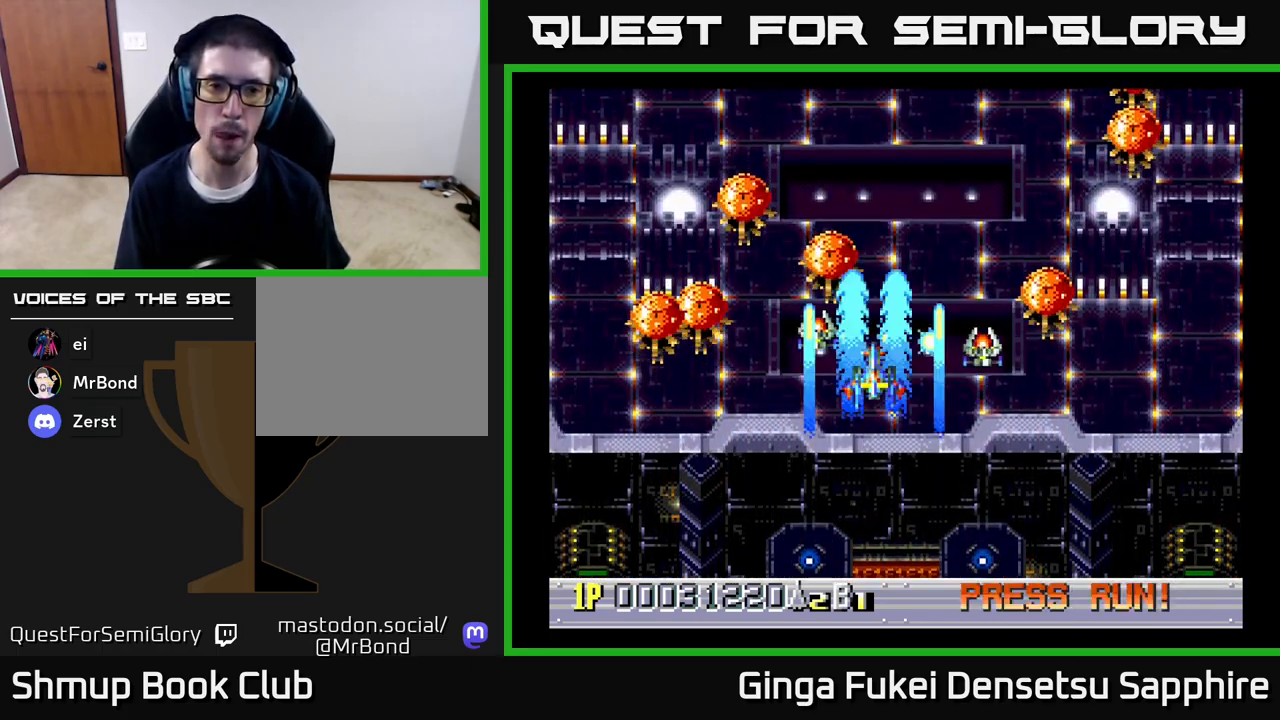
{"buttons": ["DPAD_DOWN"], "left_stick": "center", "right_stick": "center", "events": [[100, "DPAD_DOWN", "down"], [133, "DPAD_RIGHT", "down"], [317, "DPAD_DOWN", "up"], [317, "DPAD_RIGHT", "up"], [467, "DPAD_DOWN", "down"]]}
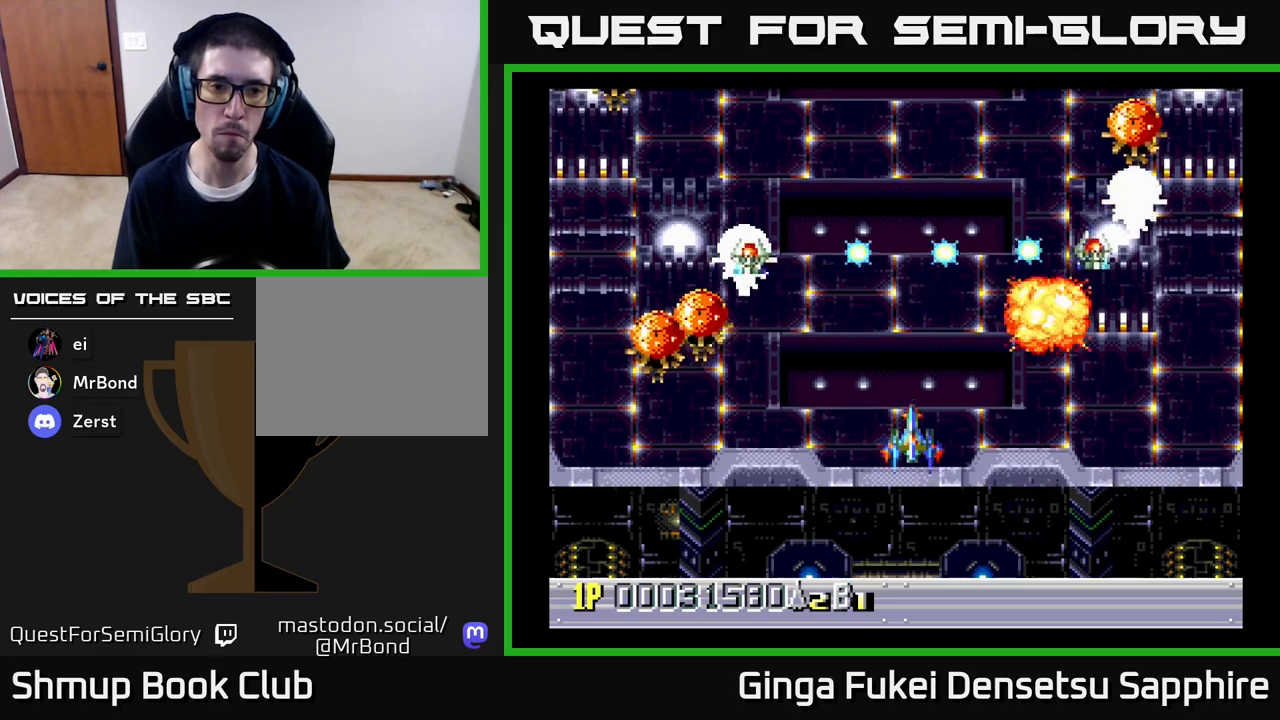
{"buttons": ["DPAD_DOWN", "DPAD_RIGHT"], "left_stick": "center", "right_stick": "center", "events": [[100, "DPAD_DOWN", "up"], [283, "DPAD_DOWN", "down"], [300, "DPAD_RIGHT", "down"]]}
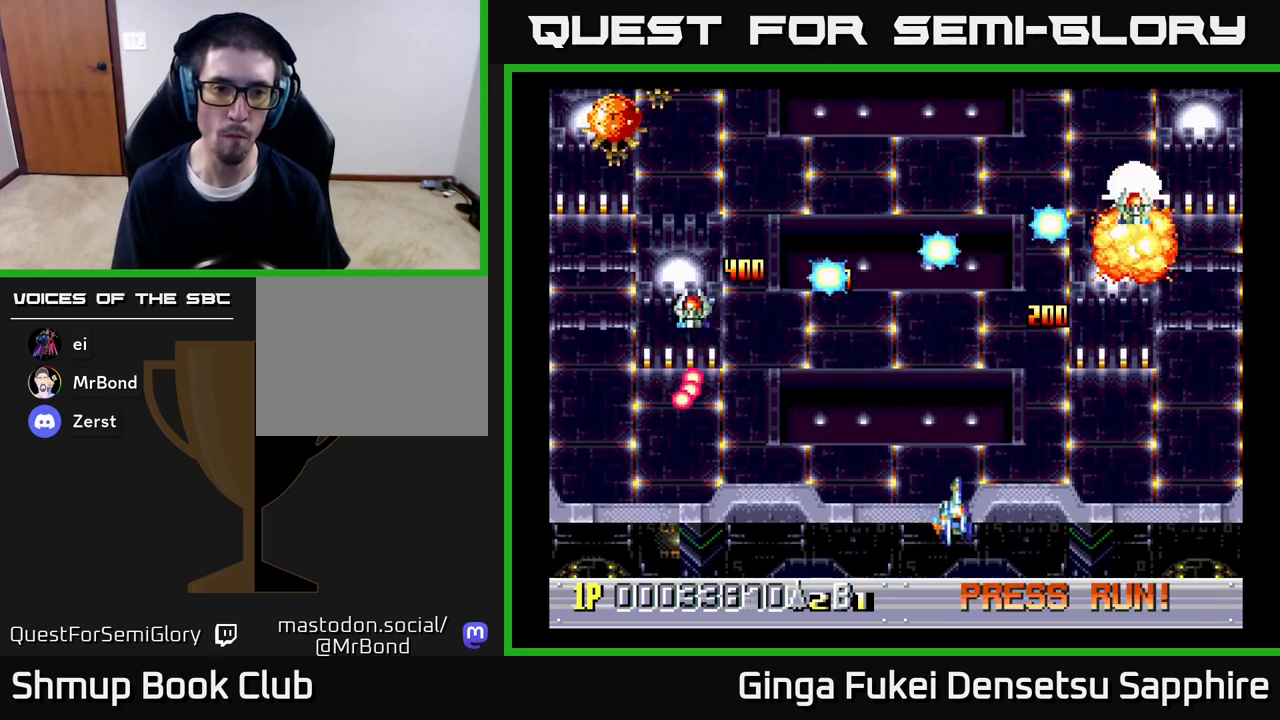
{"buttons": ["DPAD_RIGHT"], "left_stick": "center", "right_stick": "center", "events": [[183, "DPAD_DOWN", "up"], [300, "DPAD_UP", "down"], [500, "DPAD_UP", "up"]]}
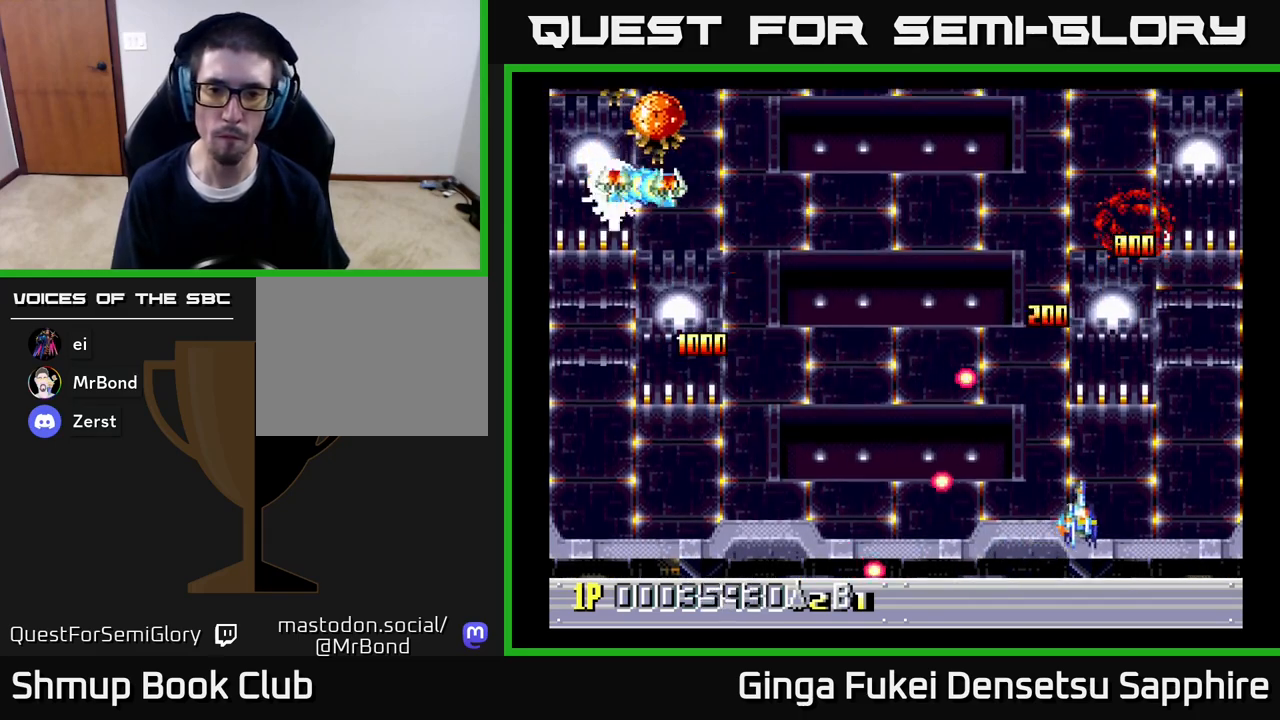
{"buttons": ["DPAD_DOWN", "DPAD_LEFT"], "left_stick": "center", "right_stick": "center", "events": [[17, "DPAD_UP", "down"], [283, "DPAD_RIGHT", "up"], [317, "DPAD_LEFT", "down"], [317, "DPAD_UP", "up"], [383, "DPAD_DOWN", "down"]]}
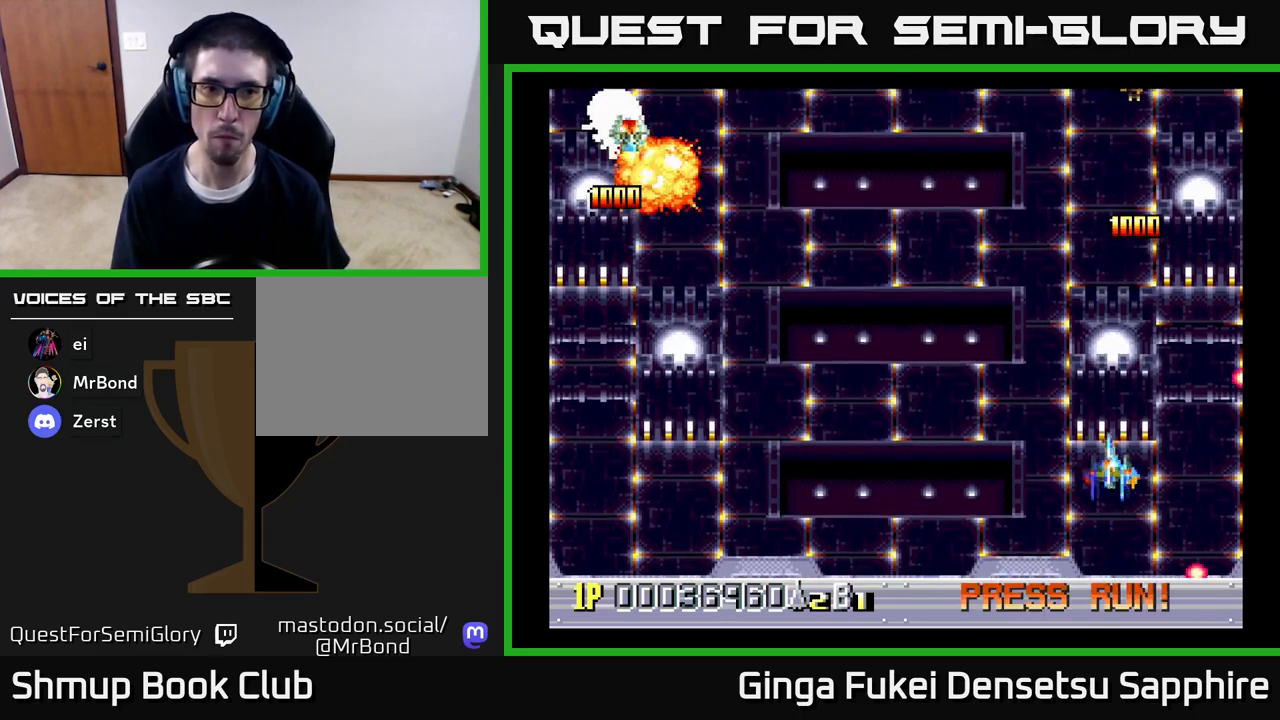
{"buttons": ["DPAD_LEFT"], "left_stick": "center", "right_stick": "center", "events": [[83, "DPAD_DOWN", "up"]]}
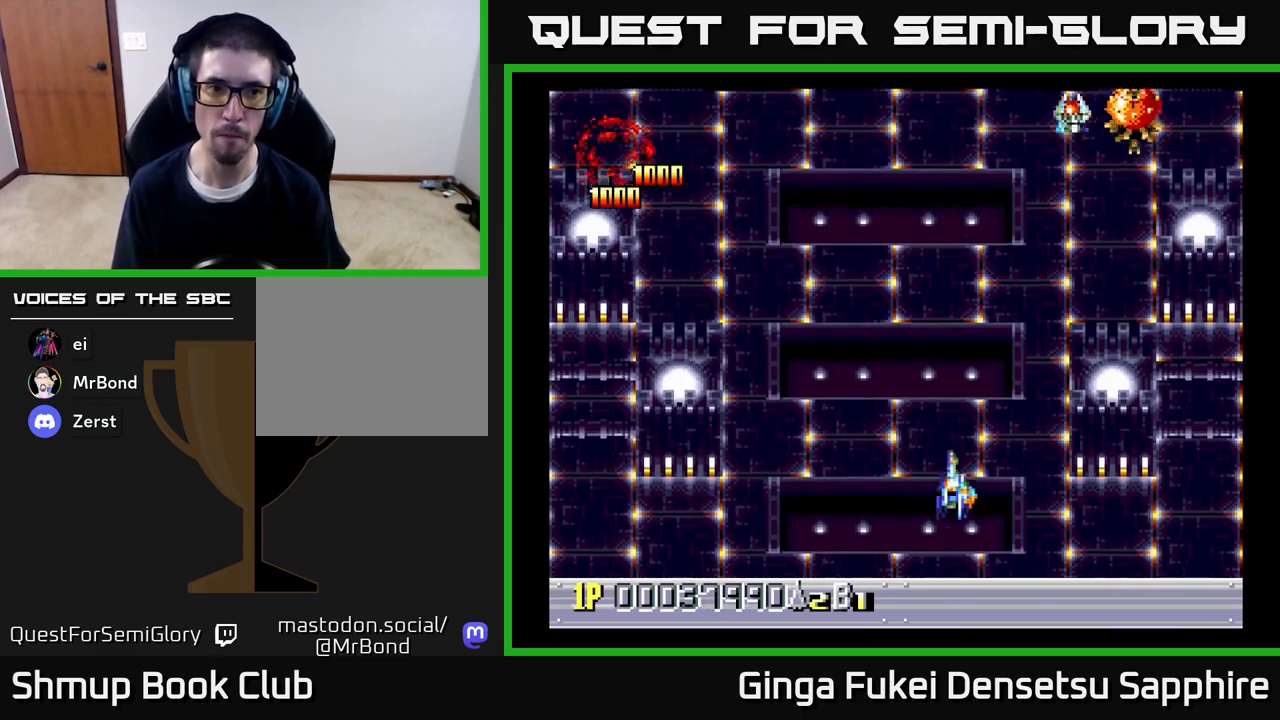
{"buttons": ["DPAD_UP"], "left_stick": "center", "right_stick": "center", "events": [[100, "DPAD_DOWN", "down"], [117, "DPAD_LEFT", "up"], [150, "DPAD_RIGHT", "down"], [250, "DPAD_DOWN", "up"], [283, "DPAD_RIGHT", "up"], [283, "DPAD_UP", "down"], [333, "DPAD_LEFT", "down"], [500, "DPAD_LEFT", "up"]]}
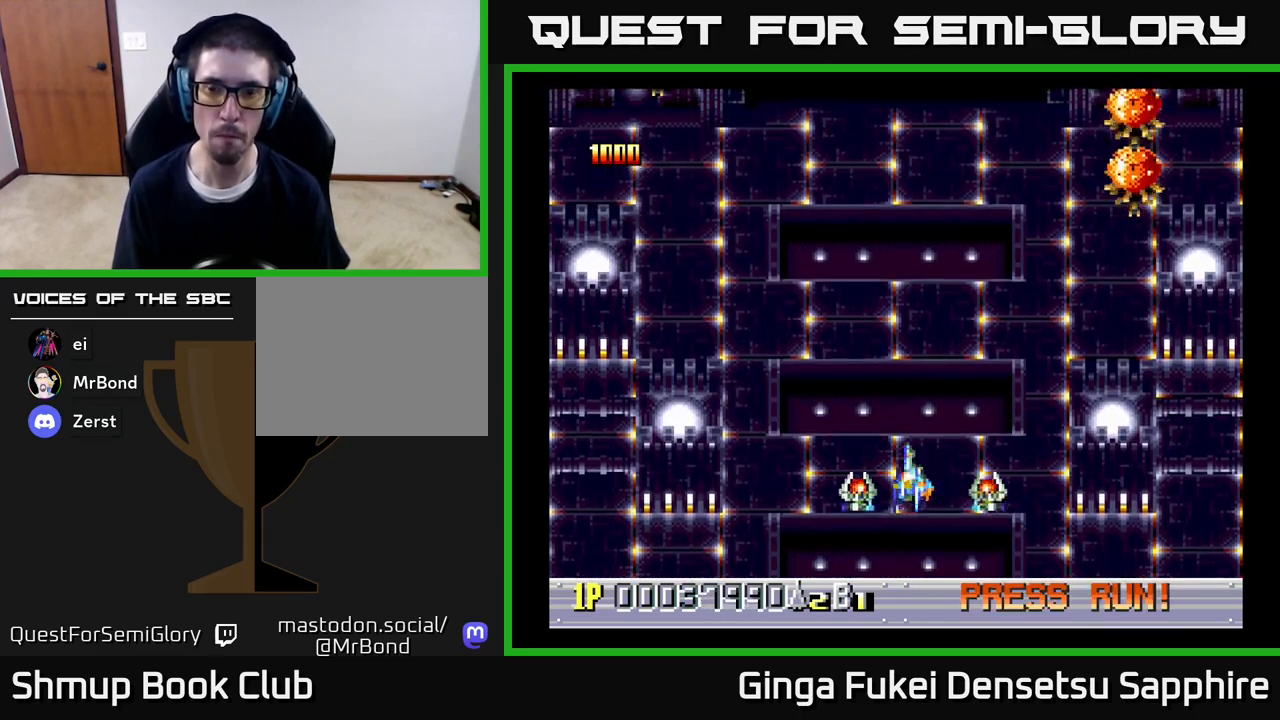
{"buttons": ["DPAD_LEFT"], "left_stick": "center", "right_stick": "center", "events": [[33, "DPAD_RIGHT", "down"], [117, "DPAD_RIGHT", "up"], [200, "DPAD_UP", "up"], [417, "DPAD_LEFT", "down"]]}
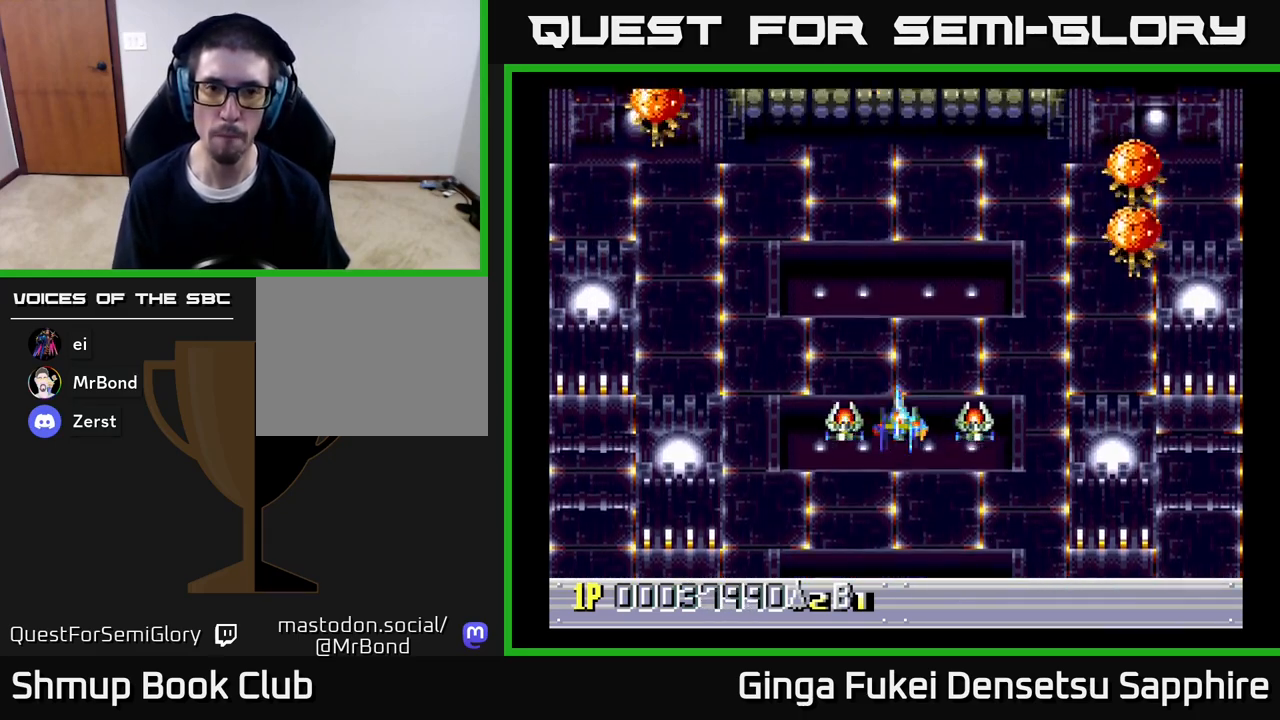
{"buttons": [], "left_stick": "center", "right_stick": "center", "events": [[50, "DPAD_LEFT", "up"]]}
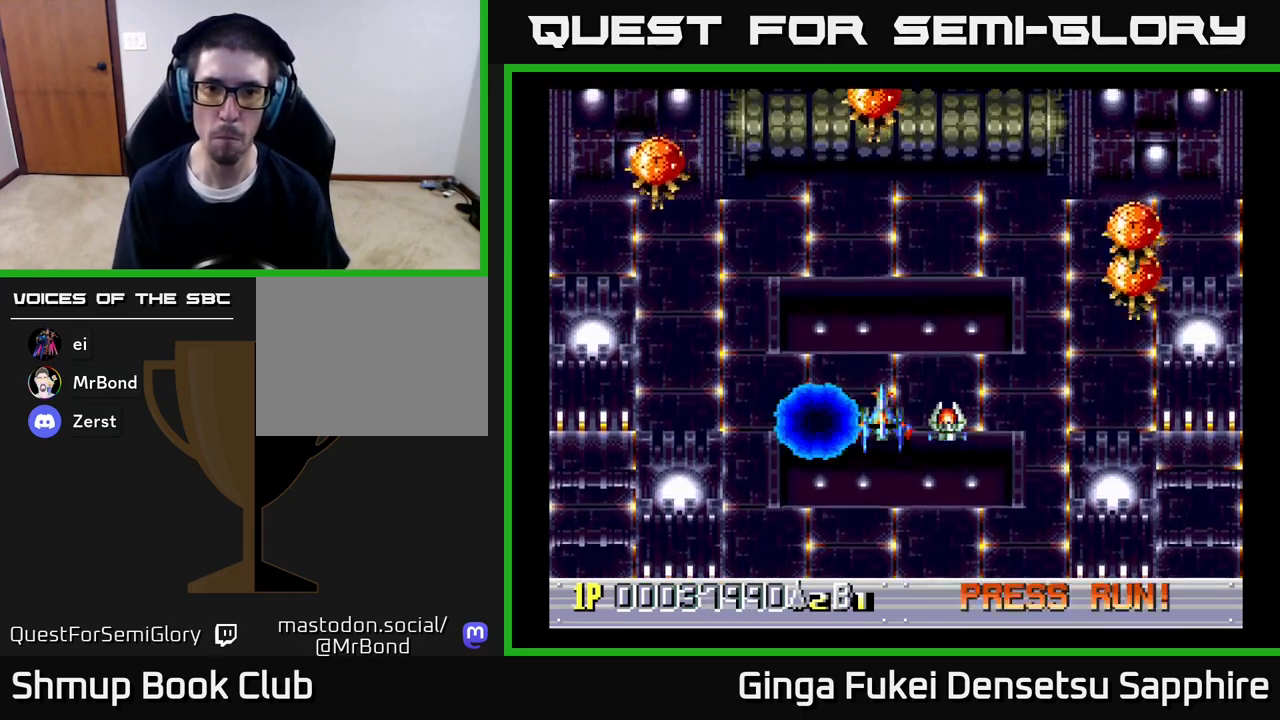
{"buttons": [], "left_stick": "center", "right_stick": "center", "events": []}
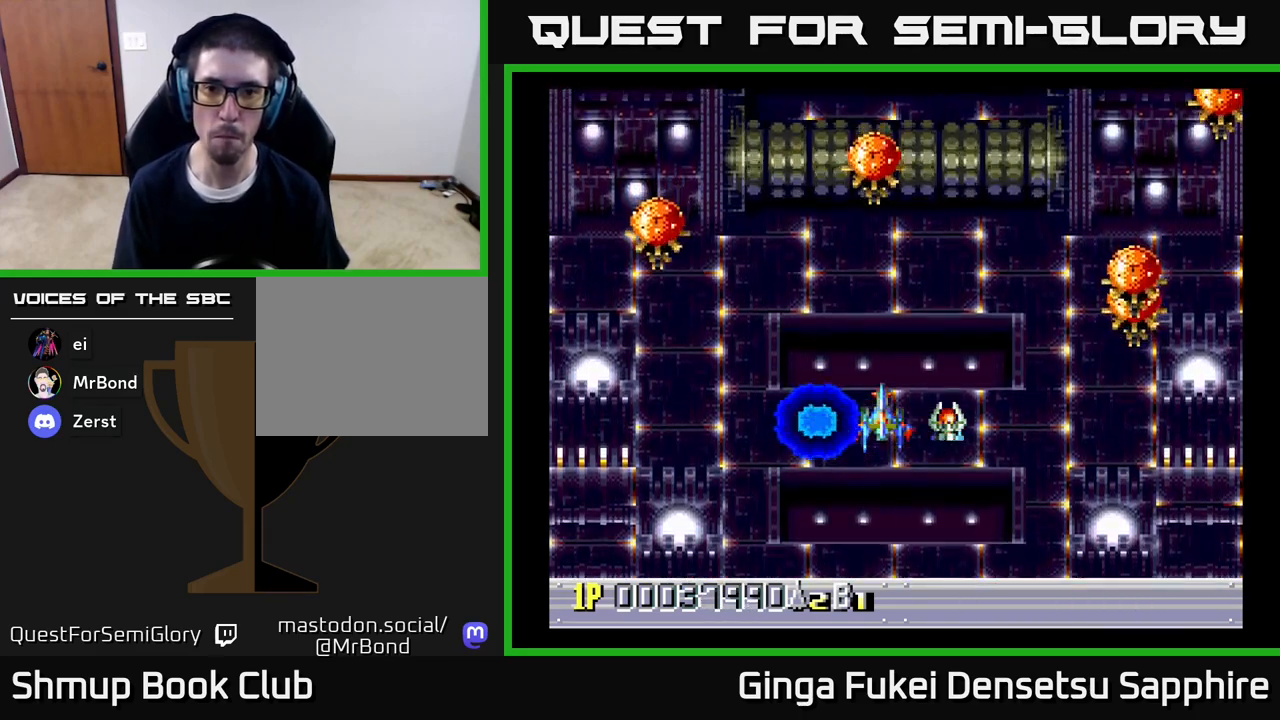
{"buttons": [], "left_stick": "center", "right_stick": "center", "events": []}
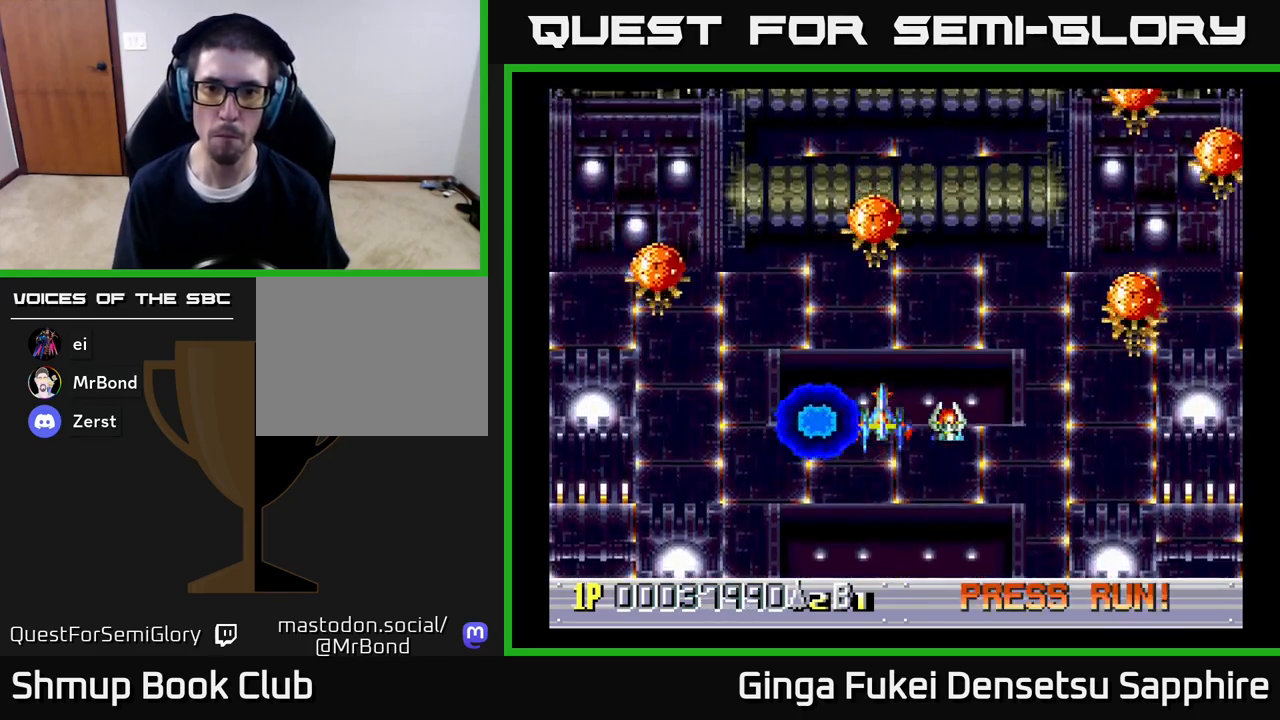
{"buttons": ["DPAD_DOWN"], "left_stick": "center", "right_stick": "center", "events": [[67, "DPAD_RIGHT", "down"], [183, "DPAD_RIGHT", "up"], [200, "A", "down"], [233, "DPAD_DOWN", "down"], [233, "DPAD_LEFT", "down"], [250, "A", "up"], [367, "DPAD_LEFT", "up"]]}
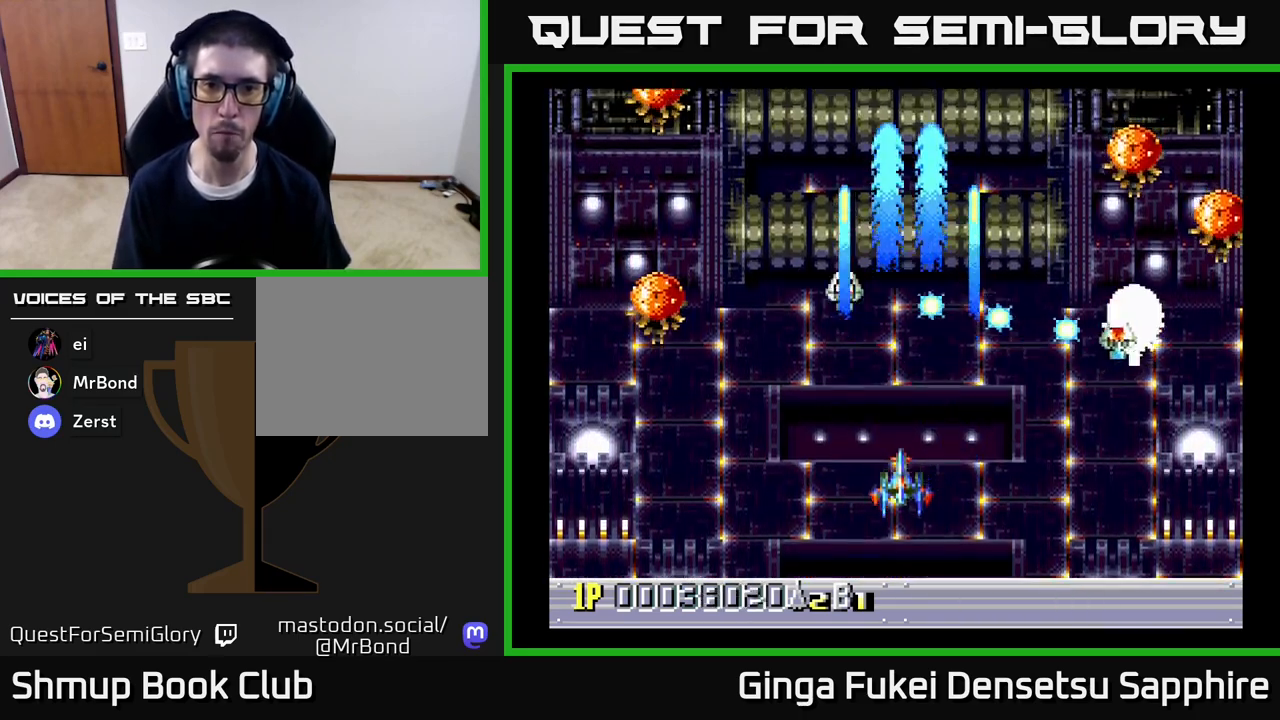
{"buttons": ["DPAD_RIGHT"], "left_stick": "center", "right_stick": "center", "events": [[83, "DPAD_LEFT", "down"], [133, "DPAD_DOWN", "up"], [233, "DPAD_DOWN", "down"], [417, "DPAD_LEFT", "up"], [433, "DPAD_DOWN", "up"], [433, "DPAD_RIGHT", "down"]]}
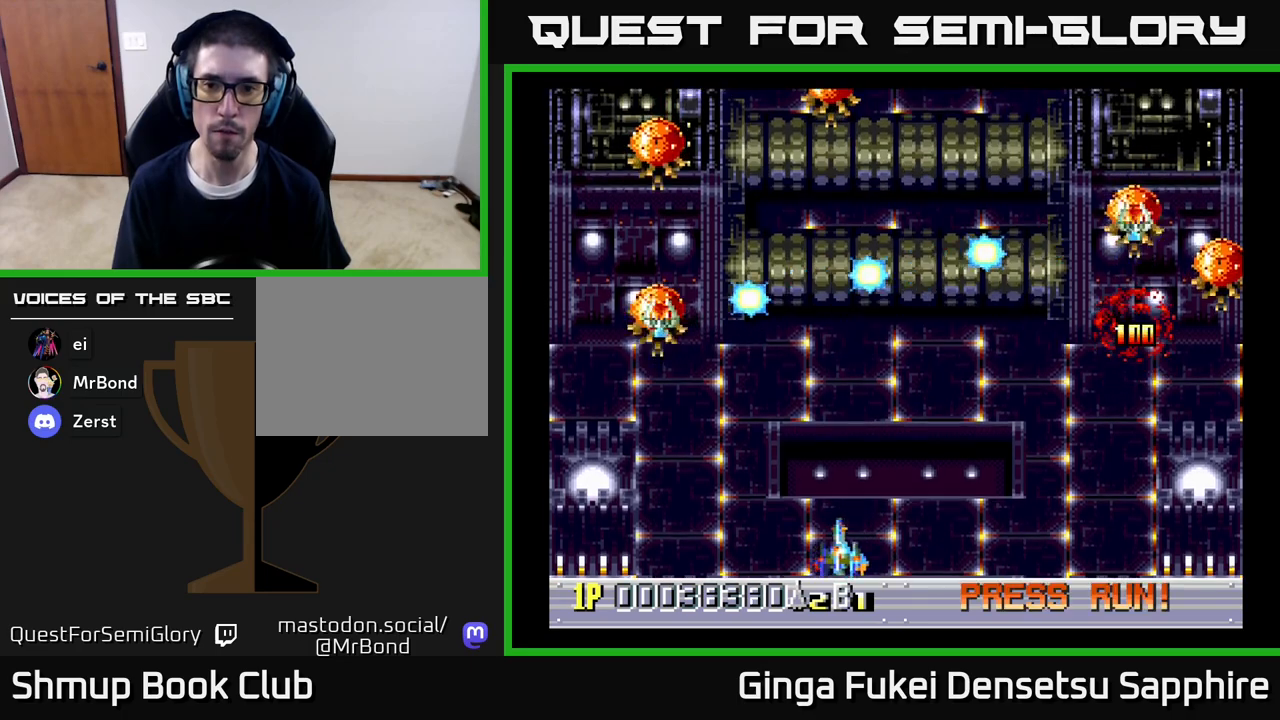
{"buttons": ["DPAD_RIGHT"], "left_stick": "center", "right_stick": "center", "events": [[100, "DPAD_DOWN", "down"], [250, "DPAD_DOWN", "up"], [367, "DPAD_RIGHT", "up"], [383, "DPAD_DOWN", "down"], [383, "DPAD_LEFT", "down"], [417, "DPAD_DOWN", "up"], [467, "DPAD_DOWN", "down"], [467, "DPAD_LEFT", "up"], [483, "DPAD_DOWN", "up"], [483, "DPAD_RIGHT", "down"]]}
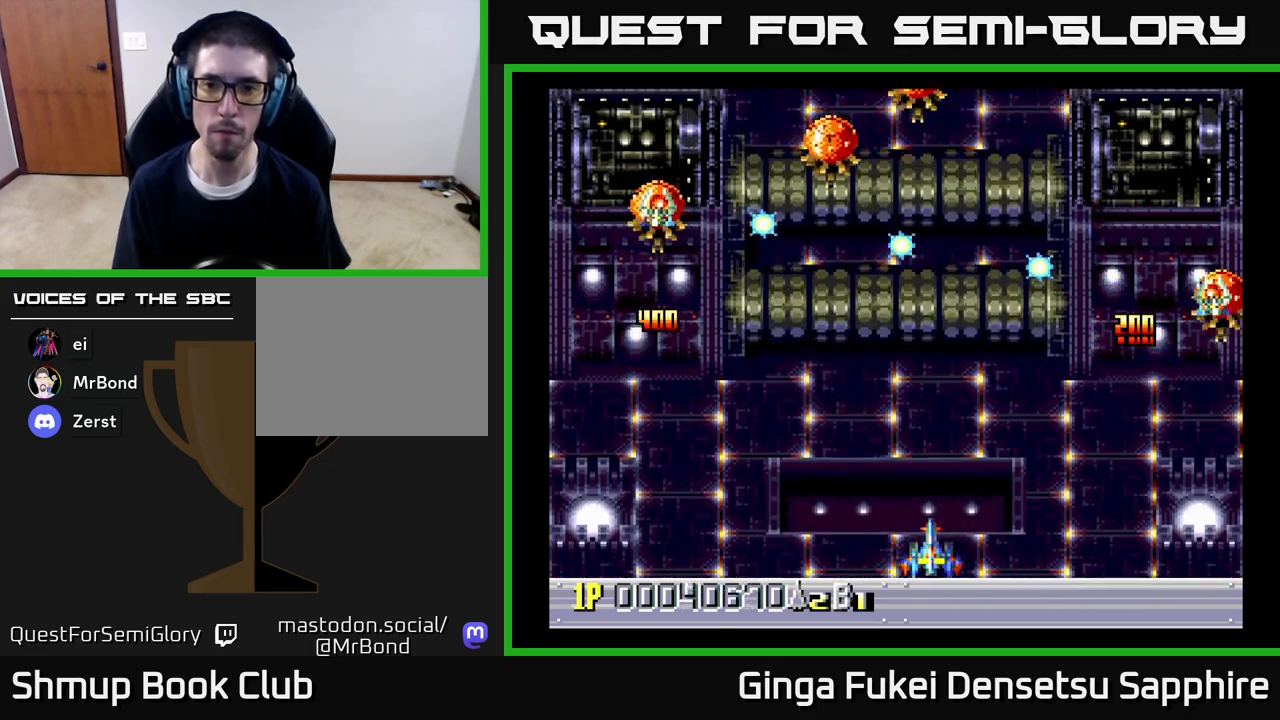
{"buttons": ["DPAD_UP", "DPAD_RIGHT"], "left_stick": "center", "right_stick": "center", "events": [[83, "DPAD_UP", "down"], [133, "DPAD_RIGHT", "up"], [150, "DPAD_LEFT", "down"], [150, "DPAD_UP", "up"], [417, "DPAD_UP", "down"], [467, "DPAD_LEFT", "up"], [483, "DPAD_RIGHT", "down"]]}
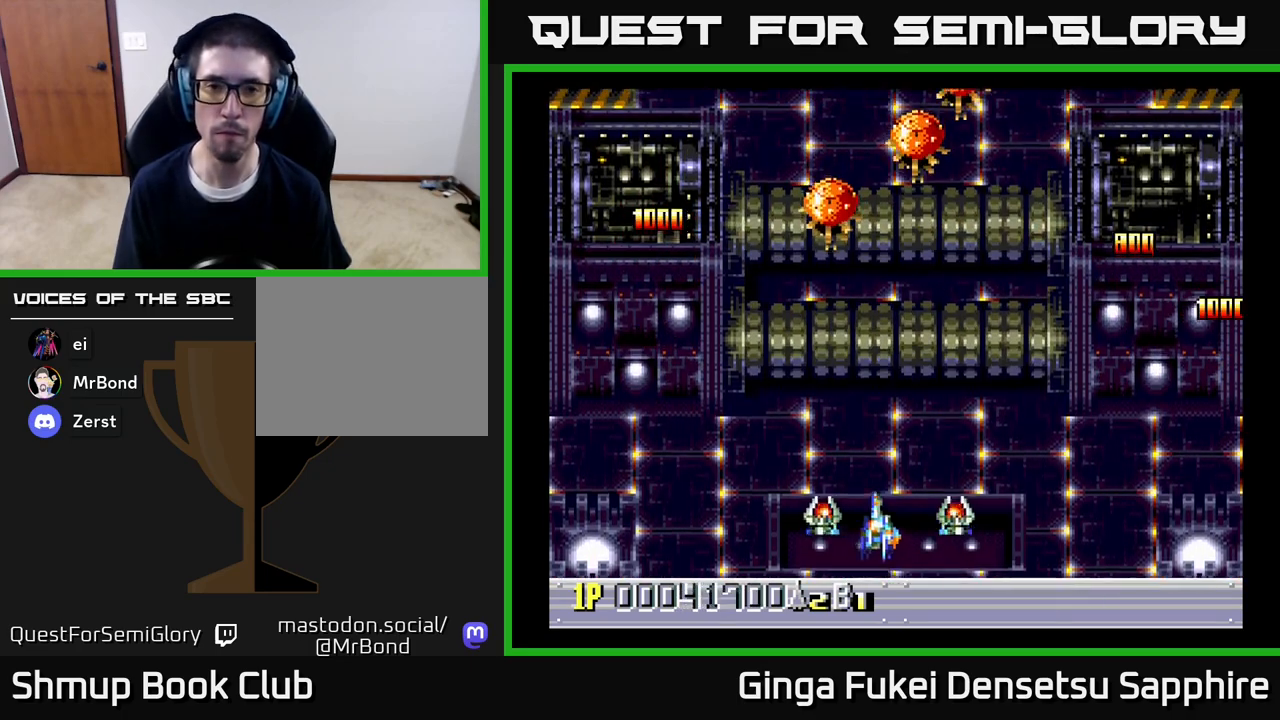
{"buttons": ["DPAD_UP", "DPAD_RIGHT"], "left_stick": "center", "right_stick": "center", "events": [[233, "DPAD_UP", "up"], [283, "DPAD_DOWN", "down"], [283, "DPAD_RIGHT", "up"], [350, "DPAD_RIGHT", "down"], [400, "DPAD_DOWN", "up"], [417, "DPAD_UP", "down"]]}
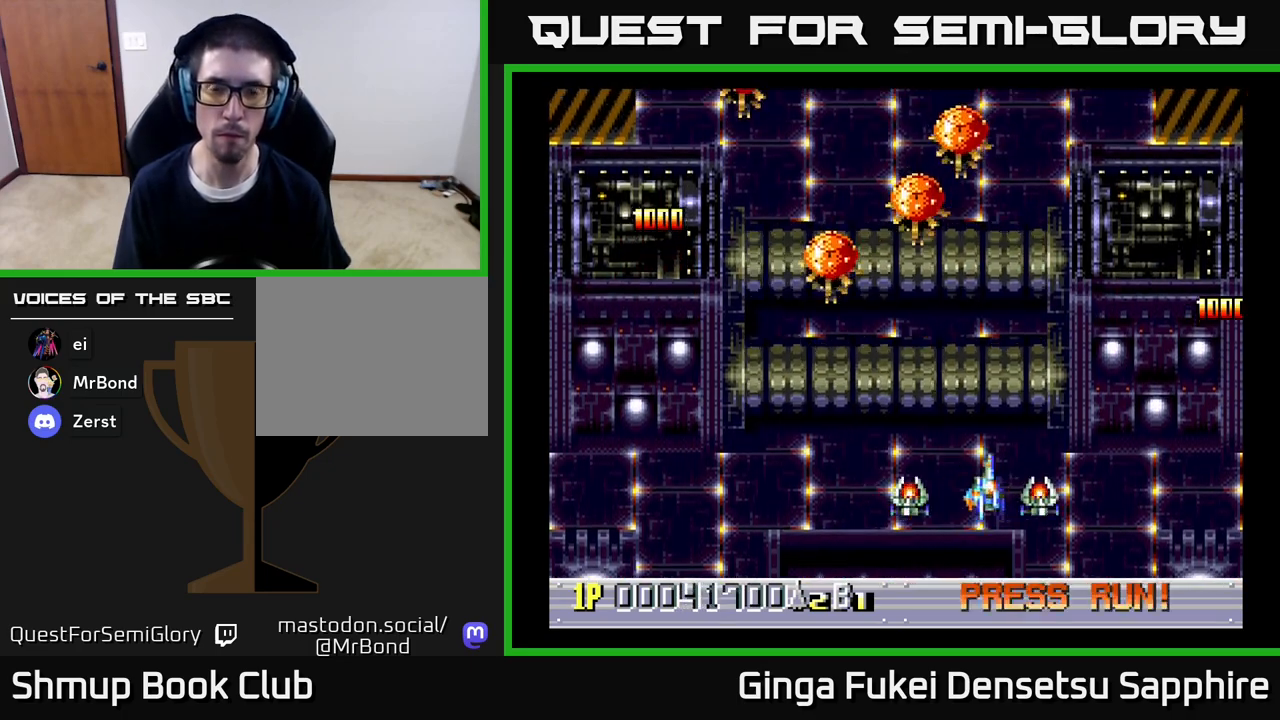
{"buttons": [], "left_stick": "center", "right_stick": "center", "events": [[67, "DPAD_UP", "up"], [117, "DPAD_DOWN", "down"], [167, "DPAD_RIGHT", "up"], [183, "DPAD_LEFT", "down"], [233, "DPAD_DOWN", "up"], [433, "DPAD_DOWN", "down"], [450, "DPAD_LEFT", "up"], [483, "DPAD_DOWN", "up"]]}
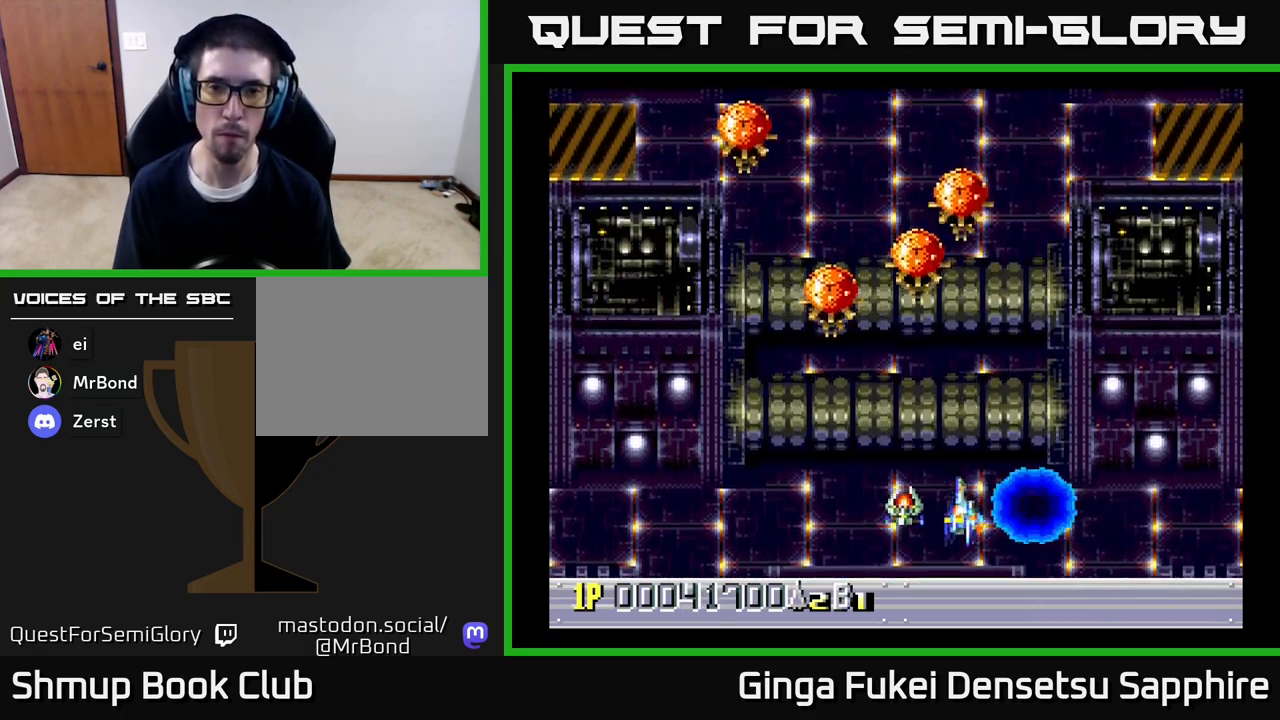
{"buttons": [], "left_stick": "center", "right_stick": "center", "events": [[133, "DPAD_UP", "down"], [483, "DPAD_UP", "up"]]}
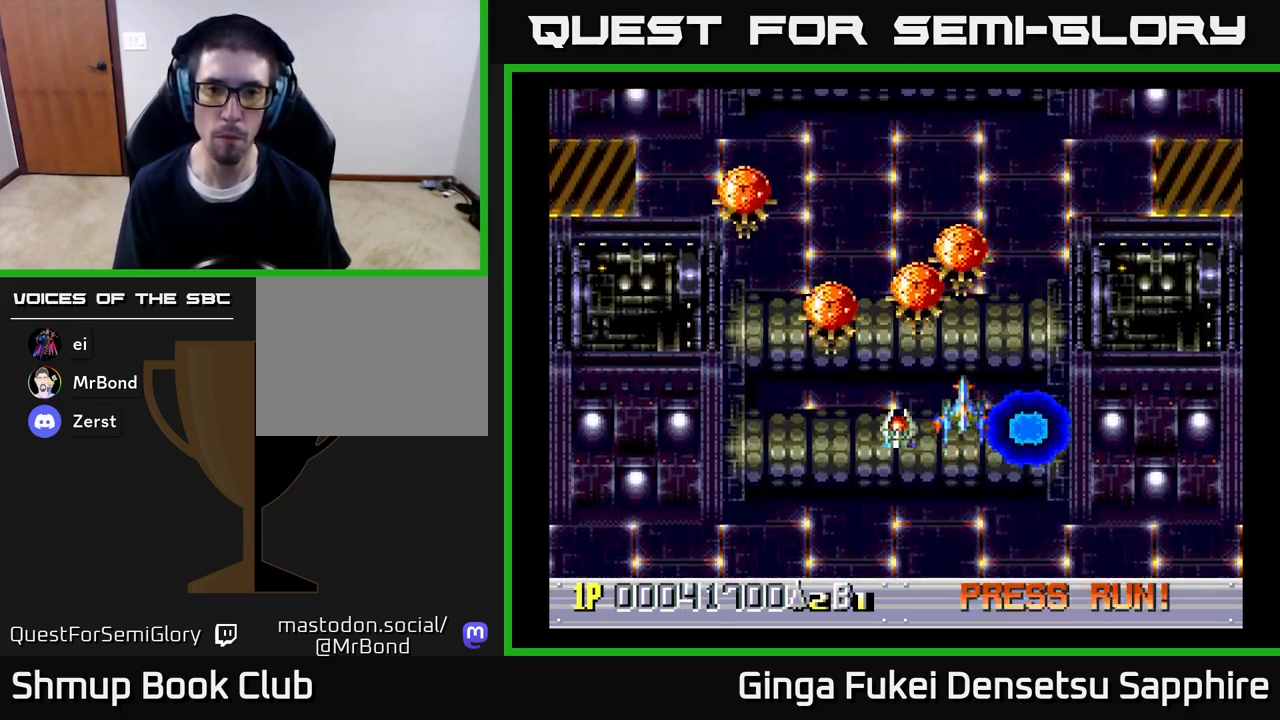
{"buttons": [], "left_stick": "center", "right_stick": "center", "events": [[167, "DPAD_LEFT", "down"], [300, "DPAD_LEFT", "up"]]}
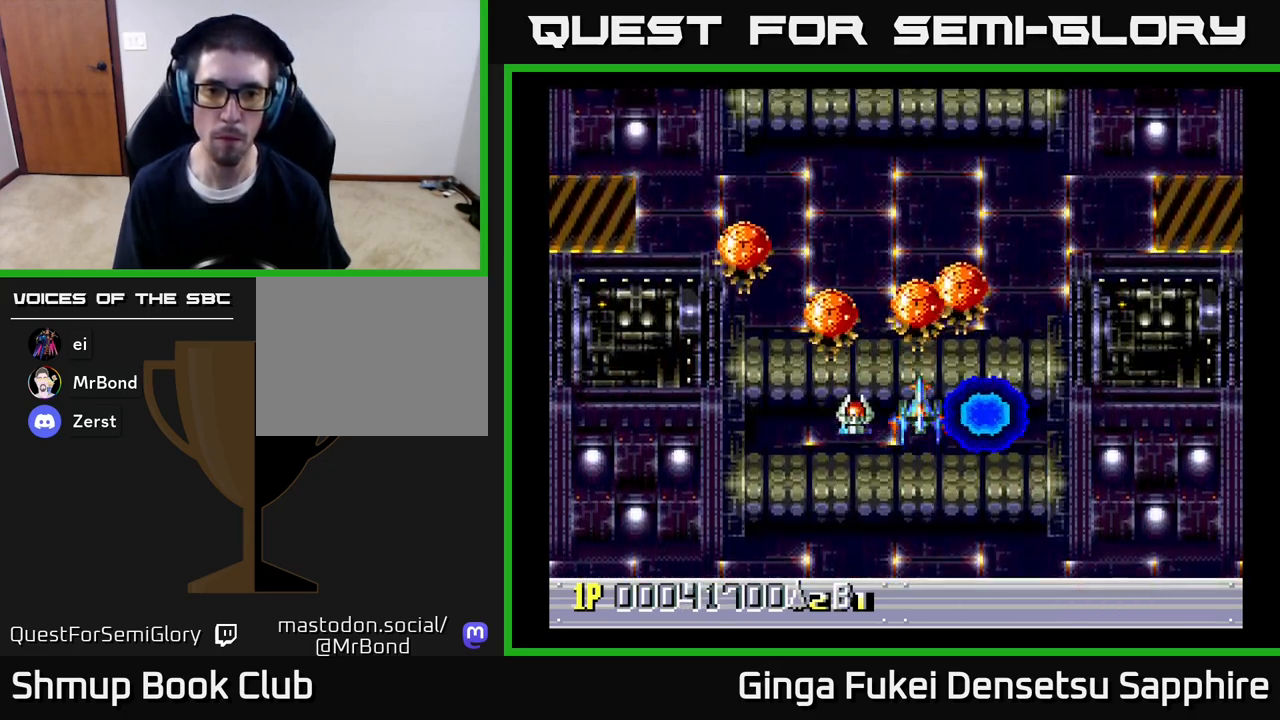
{"buttons": ["DPAD_DOWN"], "left_stick": "center", "right_stick": "center", "events": [[67, "A", "down"], [150, "A", "up"], [150, "DPAD_DOWN", "down"], [183, "DPAD_RIGHT", "down"], [417, "DPAD_RIGHT", "up"]]}
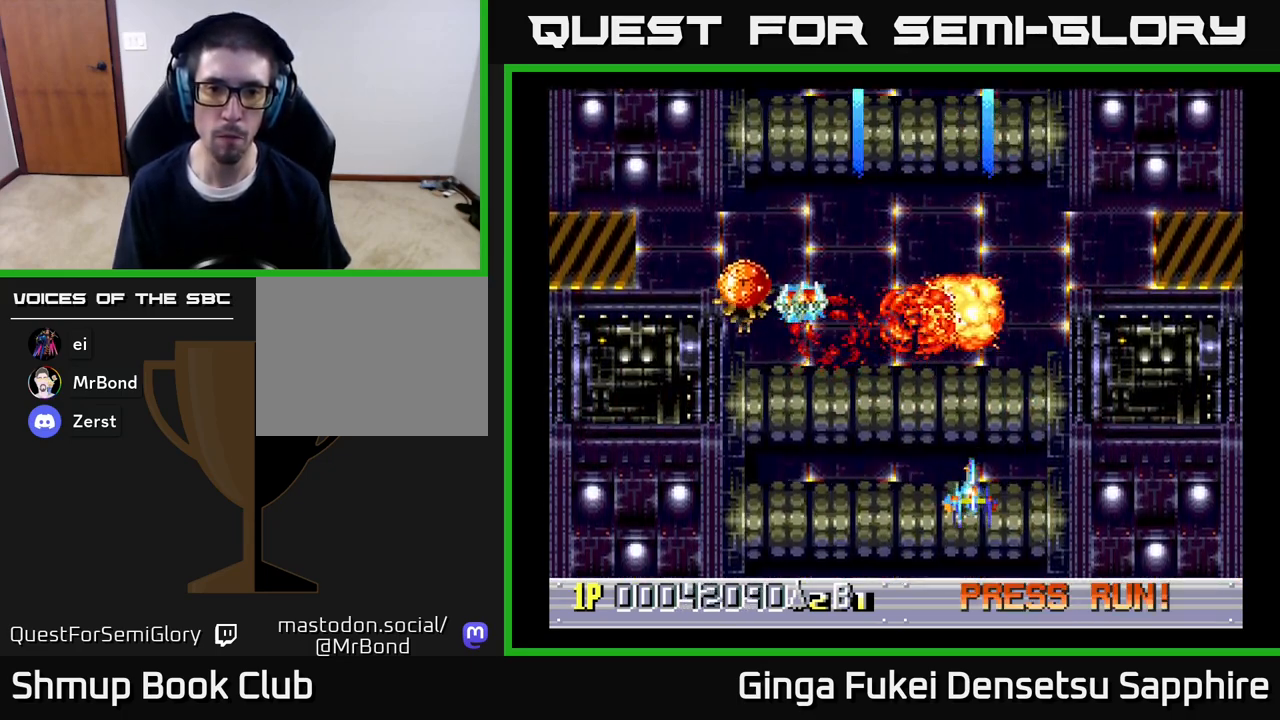
{"buttons": [], "left_stick": "center", "right_stick": "center", "events": [[100, "DPAD_LEFT", "down"], [133, "DPAD_DOWN", "up"], [300, "DPAD_LEFT", "up"], [333, "DPAD_RIGHT", "down"], [467, "DPAD_RIGHT", "up"]]}